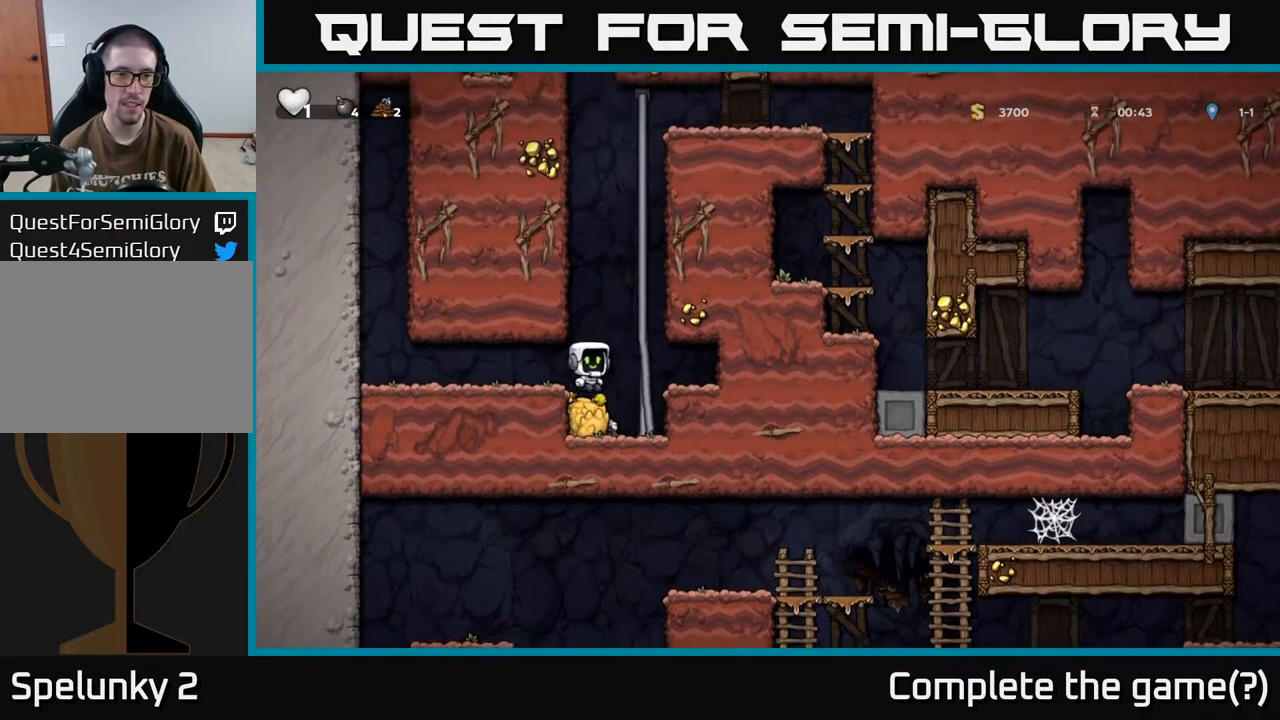
Gameplay with a controller (Xbox layout); each line is a JSON object with the inputs held at the frame after it. "events" lists button and stick changes between this image and that frame as [ms after this image, input, new state], when the widget could be followed in between.
{"buttons": ["R1"], "left_stick": "center", "right_stick": "center", "events": [[17, "DPAD_RIGHT", "up"], [200, "DPAD_LEFT", "down"], [400, "DPAD_LEFT", "up"], [400, "DPAD_UP", "down"], [417, "R1", "down"], [483, "DPAD_UP", "up"]]}
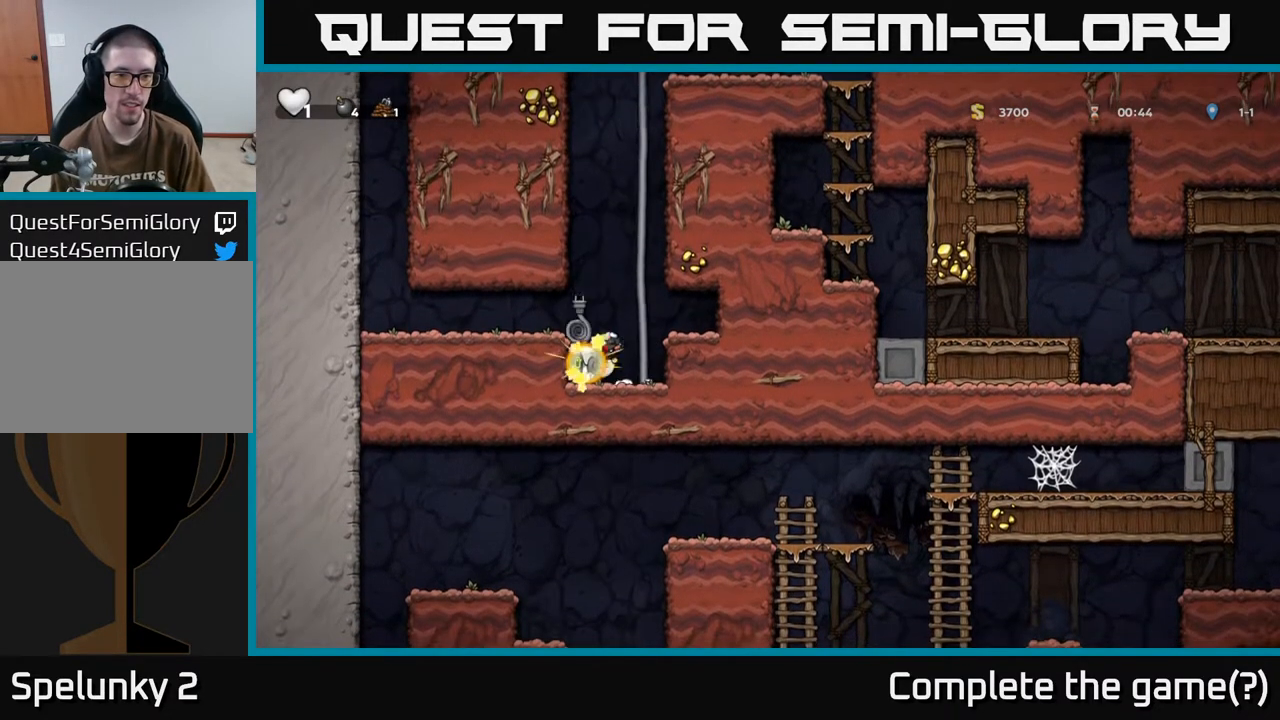
{"buttons": [], "left_stick": "center", "right_stick": "center", "events": [[17, "R1", "up"]]}
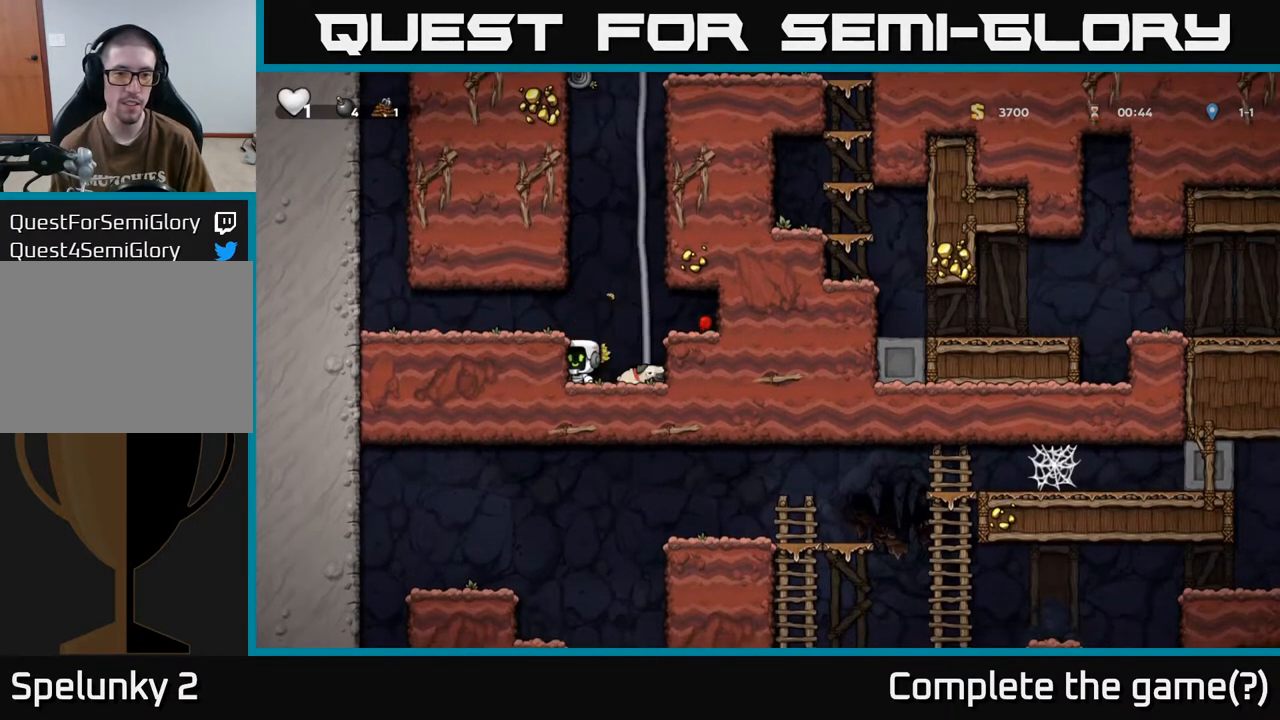
{"buttons": [], "left_stick": "center", "right_stick": "center", "events": []}
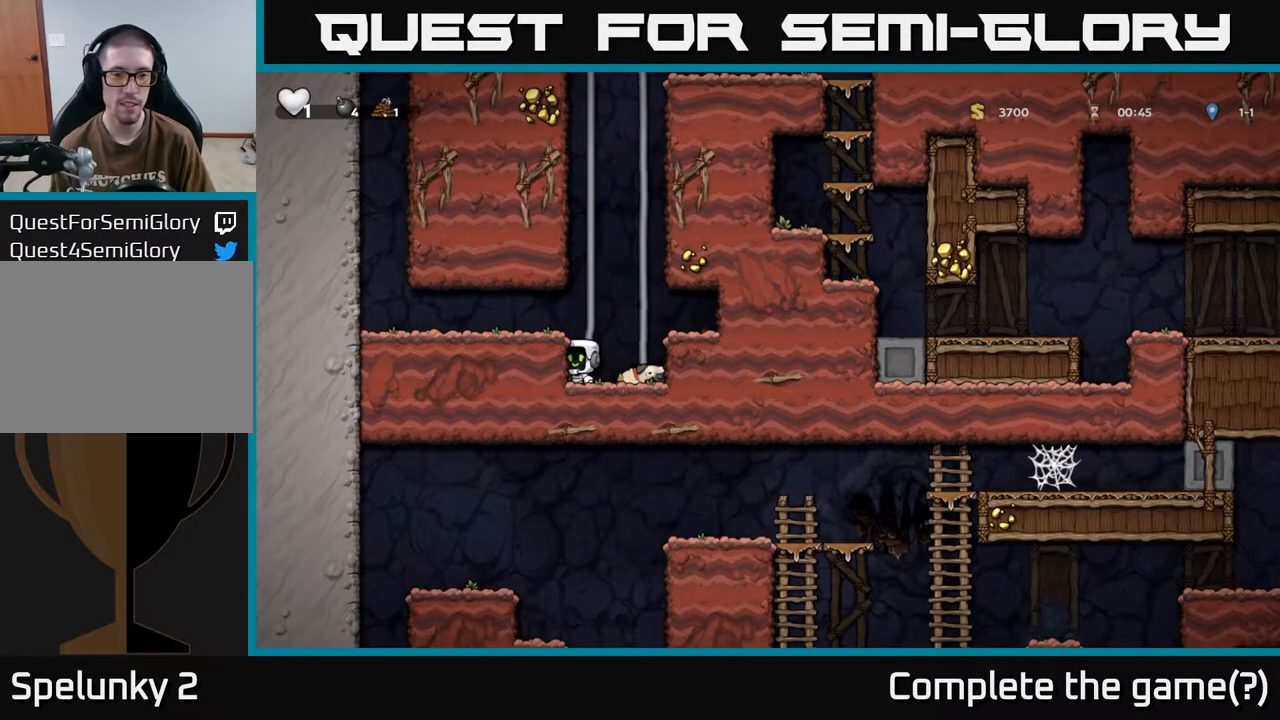
{"buttons": [], "left_stick": "center", "right_stick": "center", "events": []}
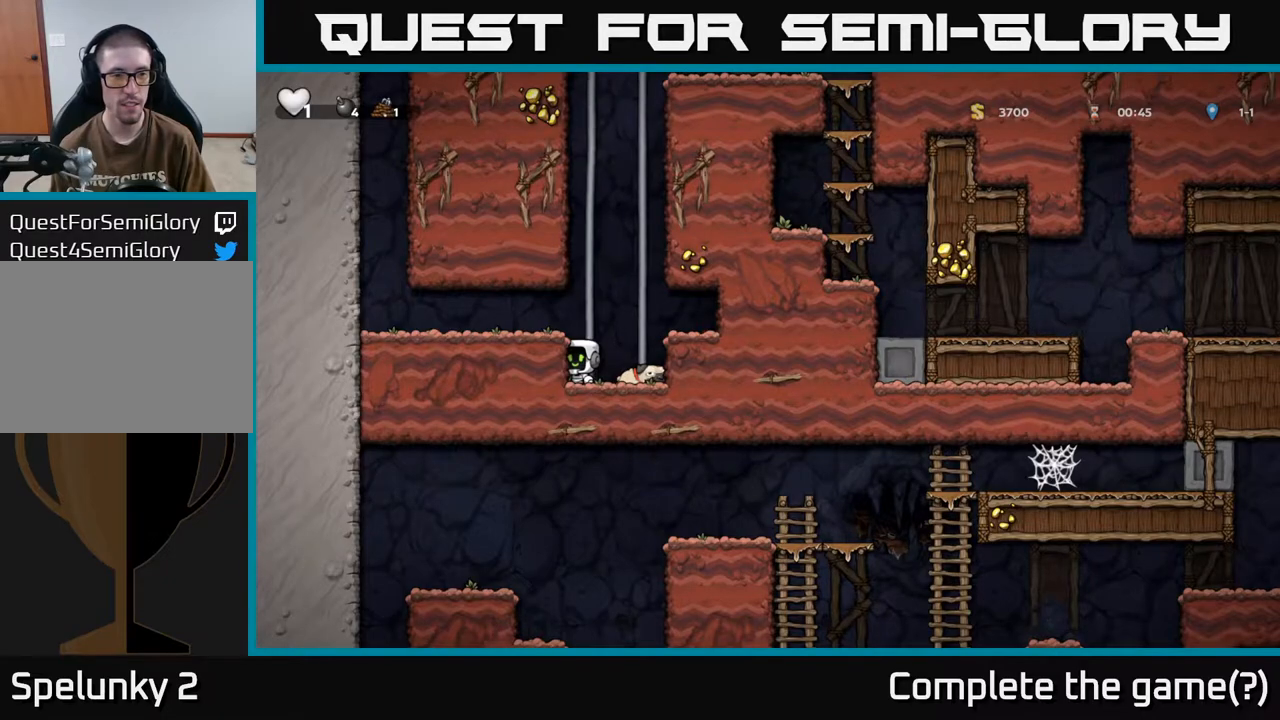
{"buttons": [], "left_stick": "center", "right_stick": "center", "events": [[283, "START", "down"], [433, "START", "up"]]}
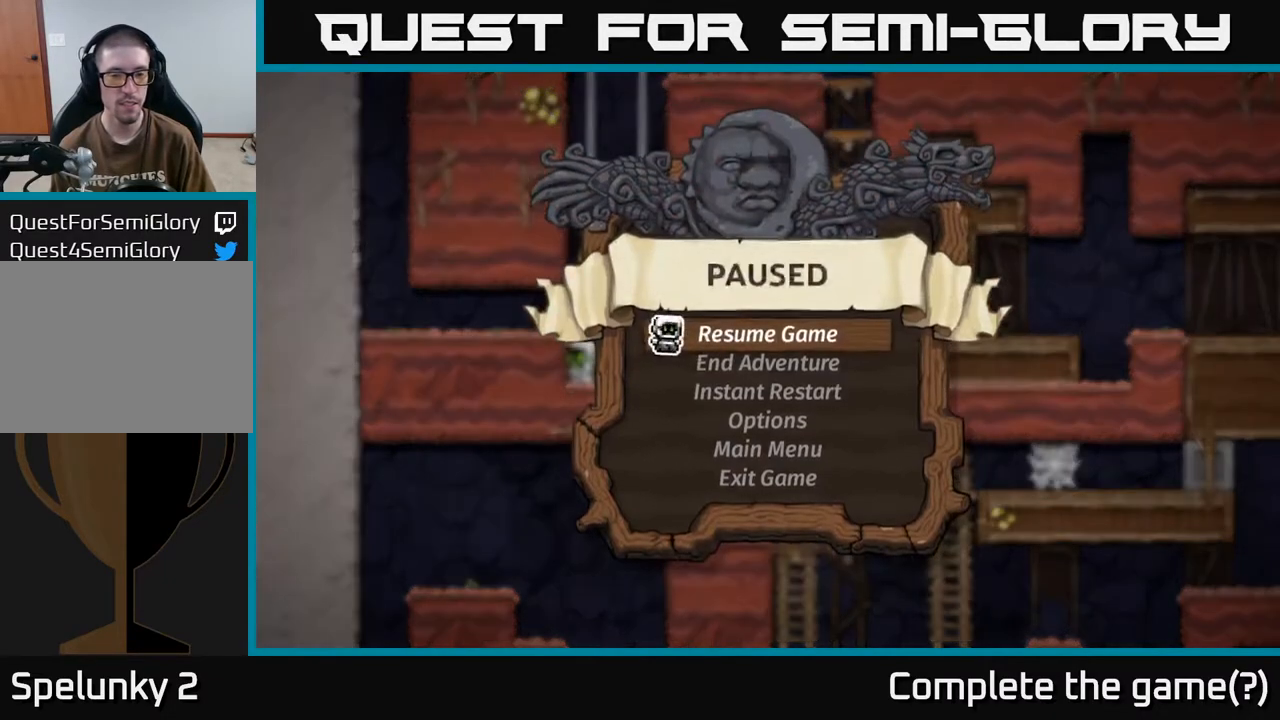
{"buttons": ["A"], "left_stick": "center", "right_stick": "center", "events": [[350, "DPAD_DOWN", "down"], [433, "DPAD_DOWN", "up"], [467, "A", "down"]]}
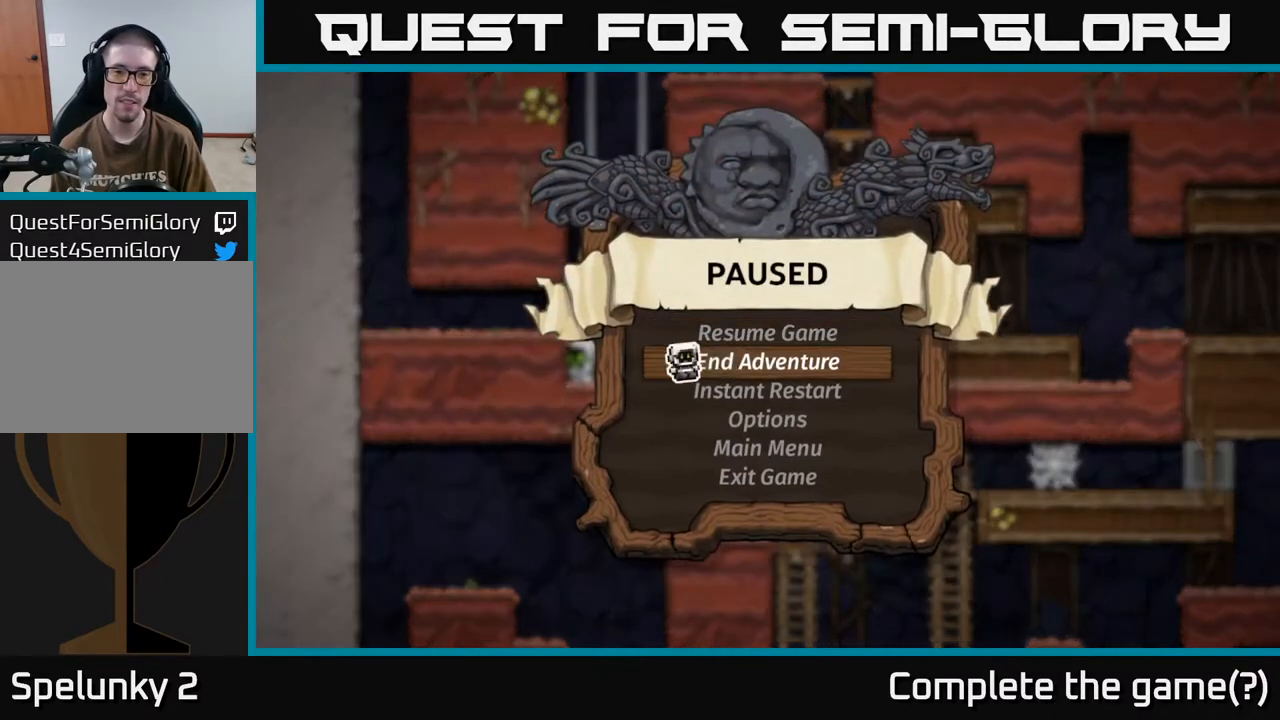
{"buttons": [], "left_stick": "center", "right_stick": "center", "events": [[50, "A", "up"]]}
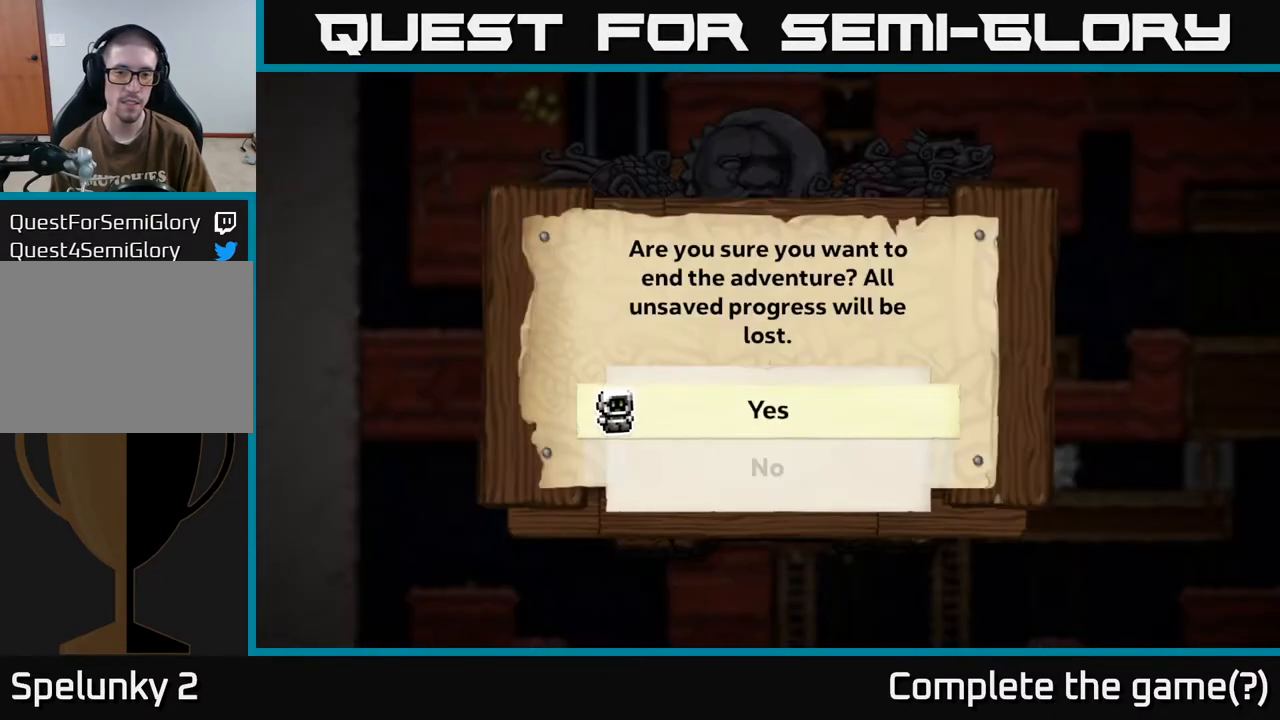
{"buttons": [], "left_stick": "center", "right_stick": "center", "events": [[117, "B", "down"], [167, "B", "up"]]}
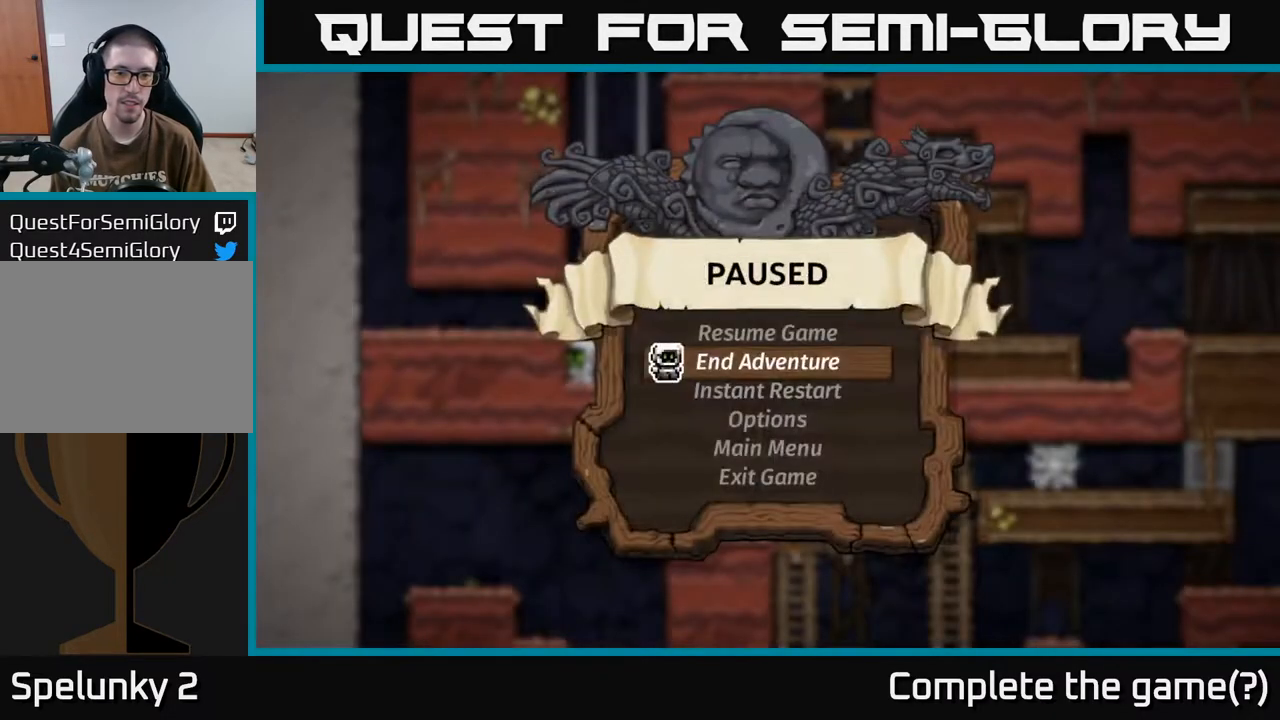
{"buttons": [], "left_stick": "center", "right_stick": "center", "events": [[17, "DPAD_DOWN", "down"], [83, "A", "down"], [83, "DPAD_DOWN", "up"], [133, "A", "up"]]}
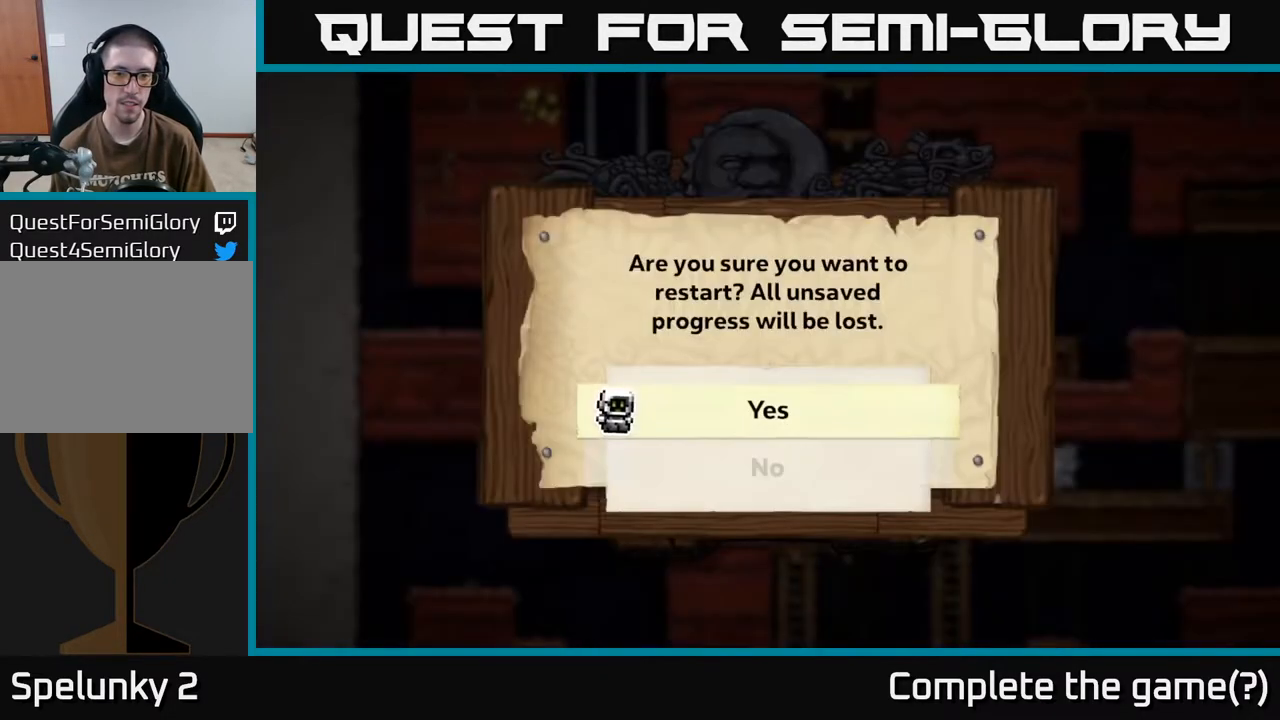
{"buttons": [], "left_stick": "center", "right_stick": "center", "events": [[167, "A", "down"], [233, "A", "up"]]}
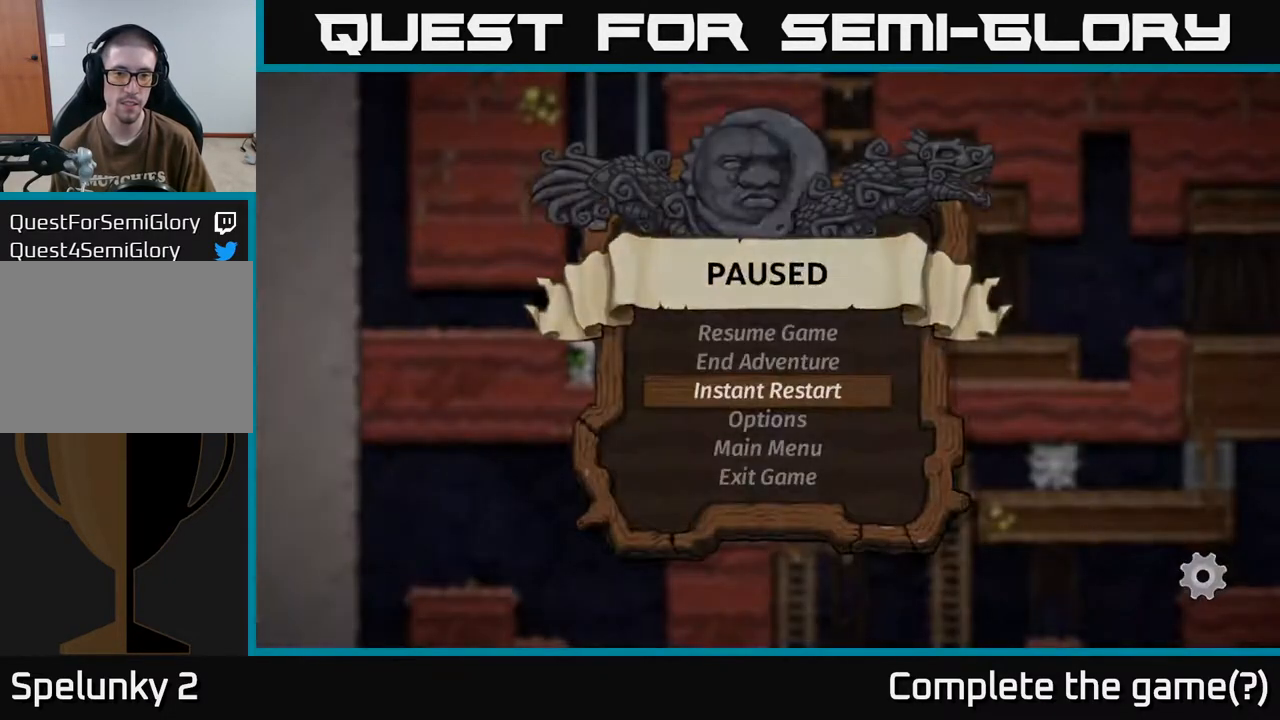
{"buttons": [], "left_stick": "center", "right_stick": "center", "events": []}
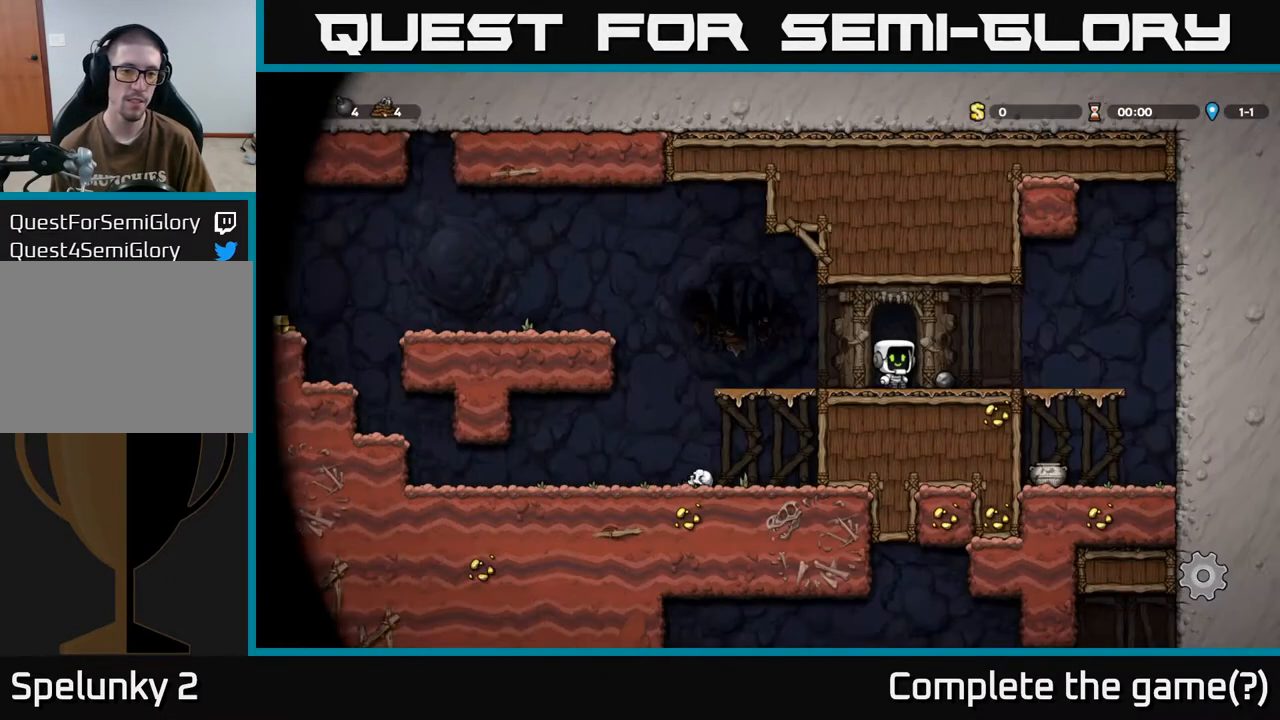
{"buttons": ["DPAD_LEFT"], "left_stick": "center", "right_stick": "center", "events": [[383, "DPAD_LEFT", "down"]]}
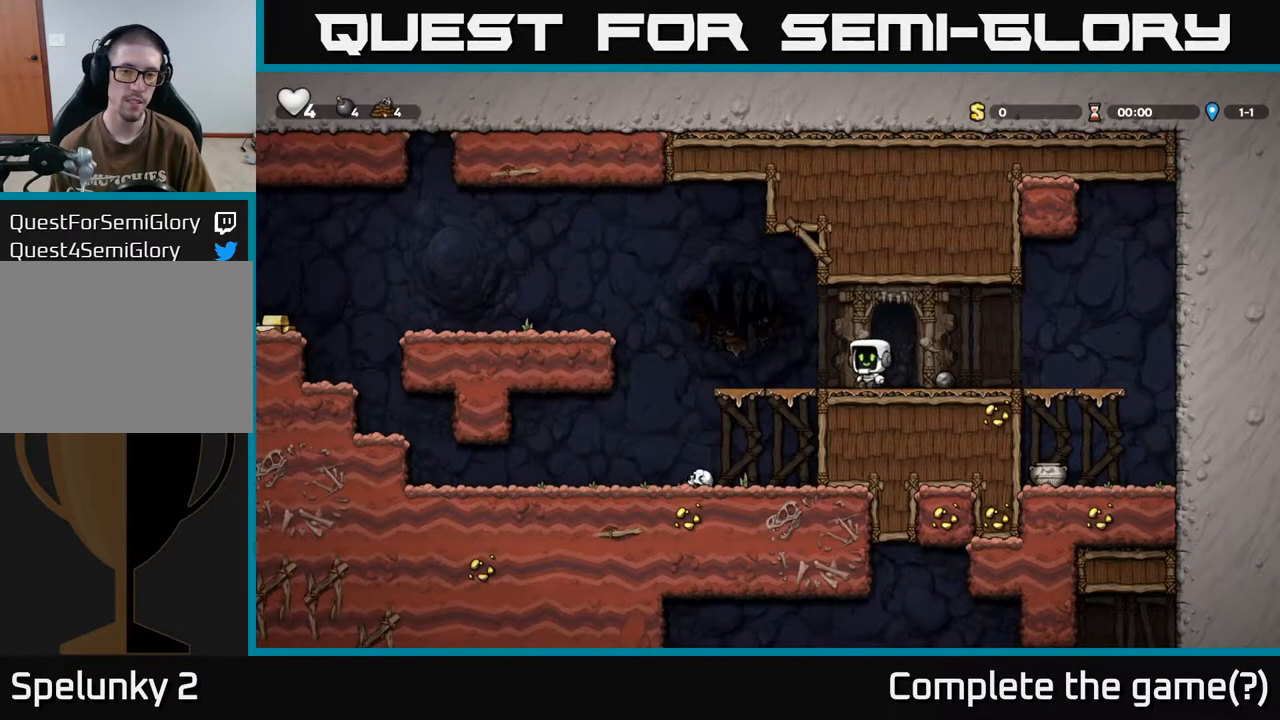
{"buttons": ["DPAD_RIGHT"], "left_stick": "center", "right_stick": "center", "events": [[33, "DPAD_LEFT", "up"], [67, "DPAD_RIGHT", "down"]]}
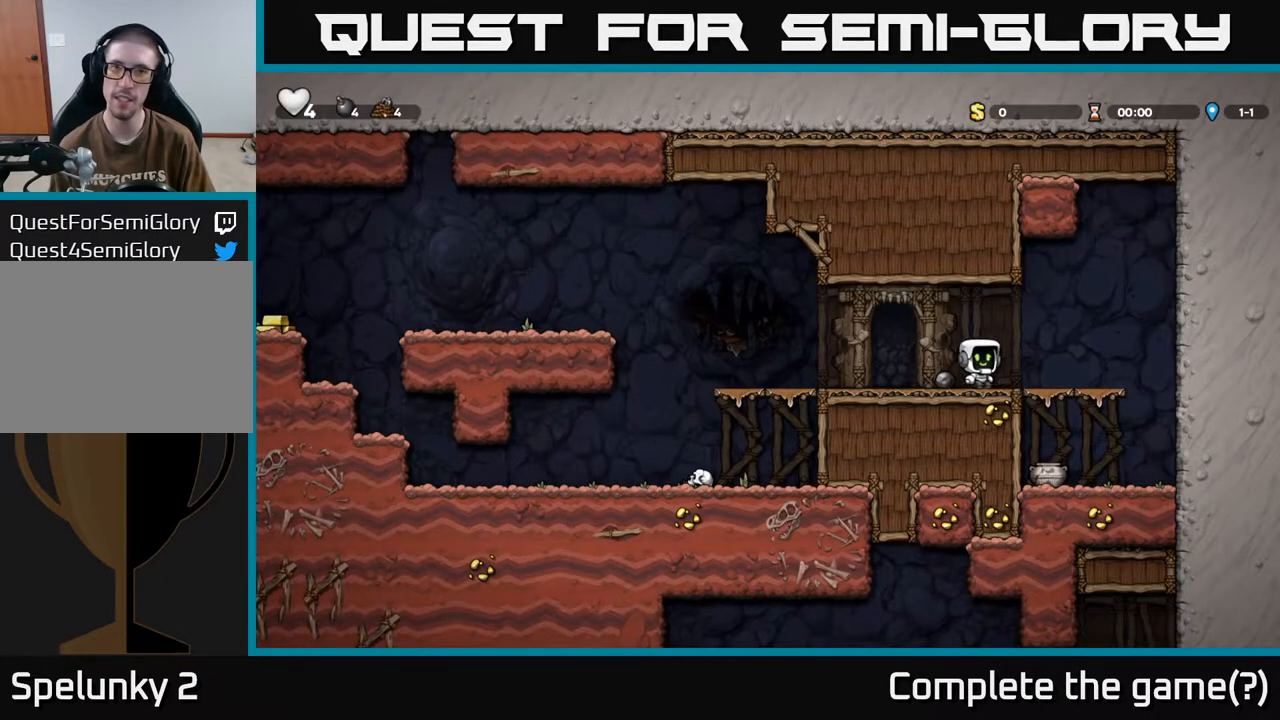
{"buttons": ["DPAD_DOWN"], "left_stick": "center", "right_stick": "center", "events": [[67, "DPAD_DOWN", "down"], [83, "DPAD_RIGHT", "up"], [117, "A", "down"], [233, "A", "up"]]}
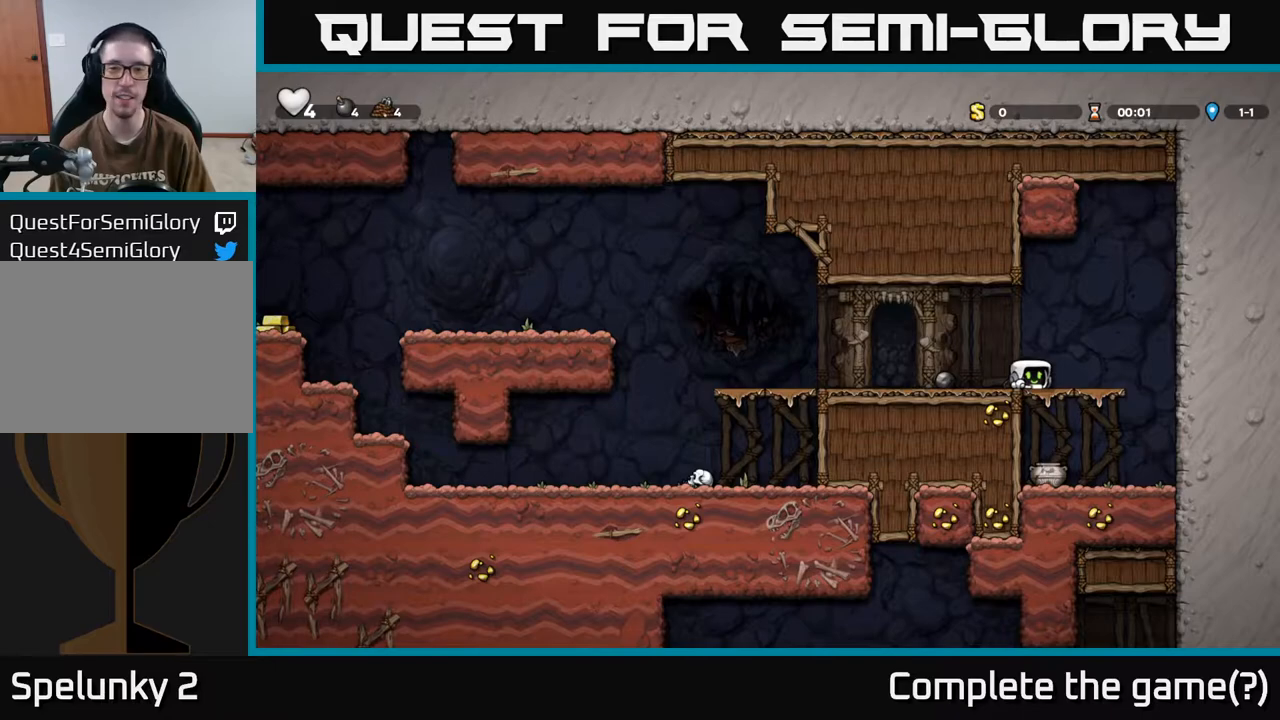
{"buttons": ["DPAD_DOWN"], "left_stick": "center", "right_stick": "center", "events": [[67, "DPAD_DOWN", "up"], [83, "DPAD_RIGHT", "down"], [133, "DPAD_DOWN", "down"], [167, "DPAD_RIGHT", "up"], [250, "A", "down"], [367, "A", "up"]]}
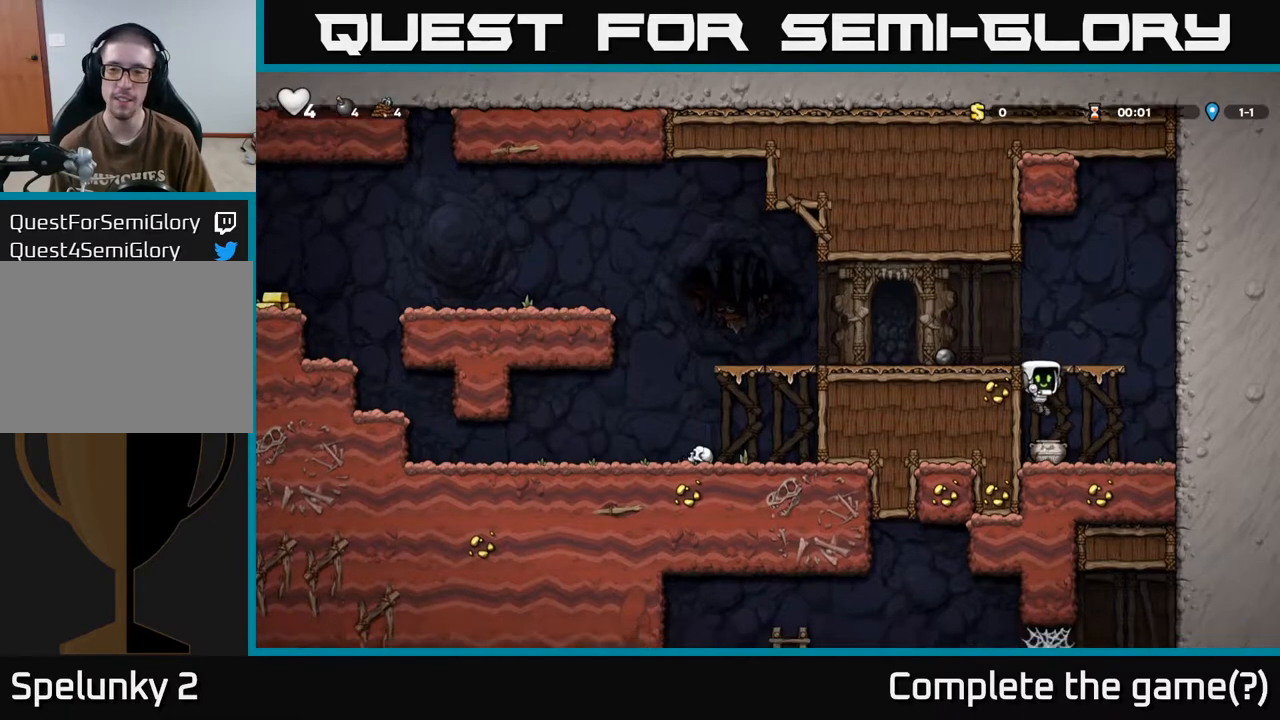
{"buttons": ["A", "DPAD_LEFT"], "left_stick": "center", "right_stick": "center", "events": [[200, "X", "down"], [333, "A", "down"], [333, "X", "up"], [367, "DPAD_DOWN", "up"], [417, "DPAD_LEFT", "down"]]}
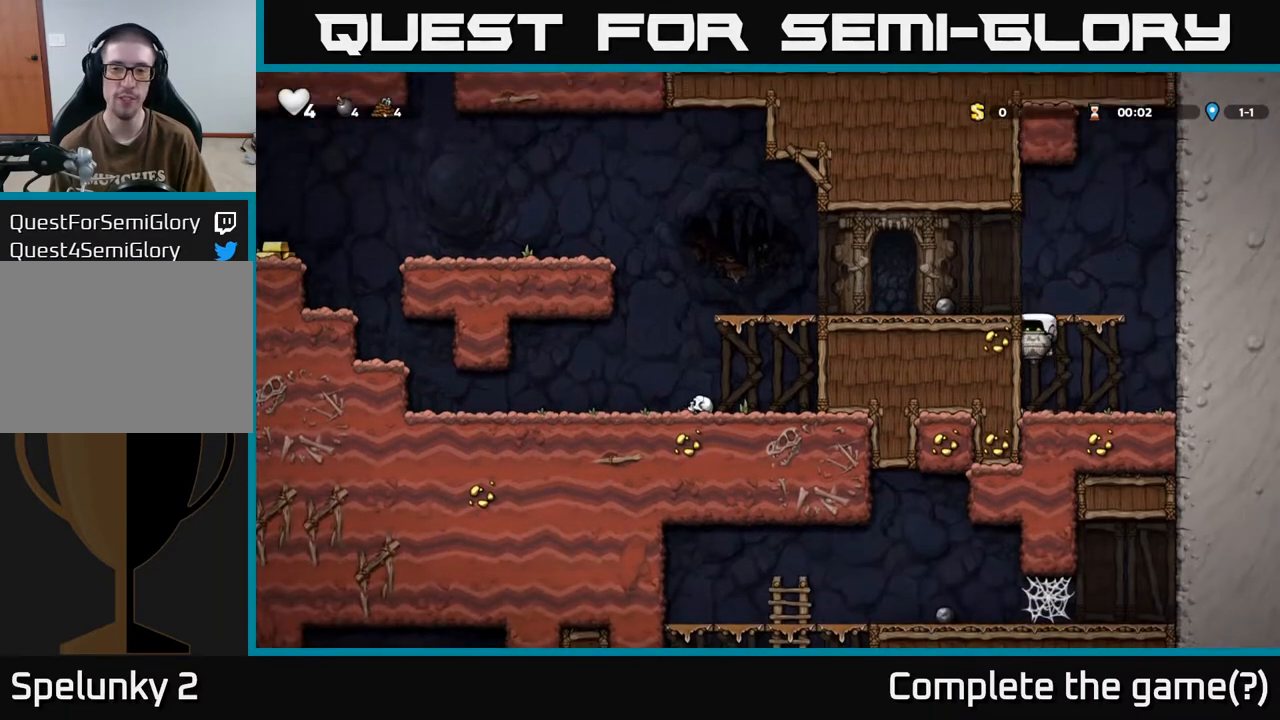
{"buttons": ["X", "DPAD_LEFT"], "left_stick": "center", "right_stick": "center", "events": [[33, "A", "up"], [217, "A", "down"], [400, "A", "up"], [433, "X", "down"]]}
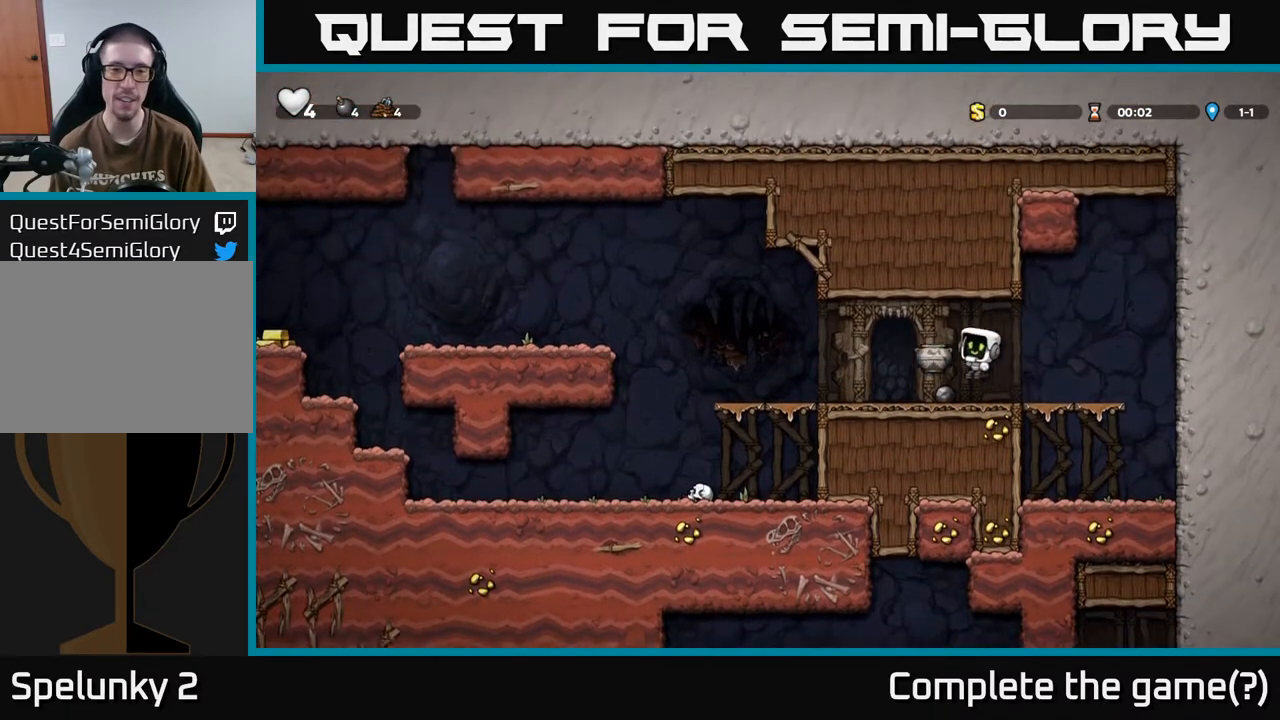
{"buttons": ["DPAD_LEFT"], "left_stick": "center", "right_stick": "center", "events": [[33, "DPAD_LEFT", "up"], [33, "X", "up"], [317, "DPAD_LEFT", "down"]]}
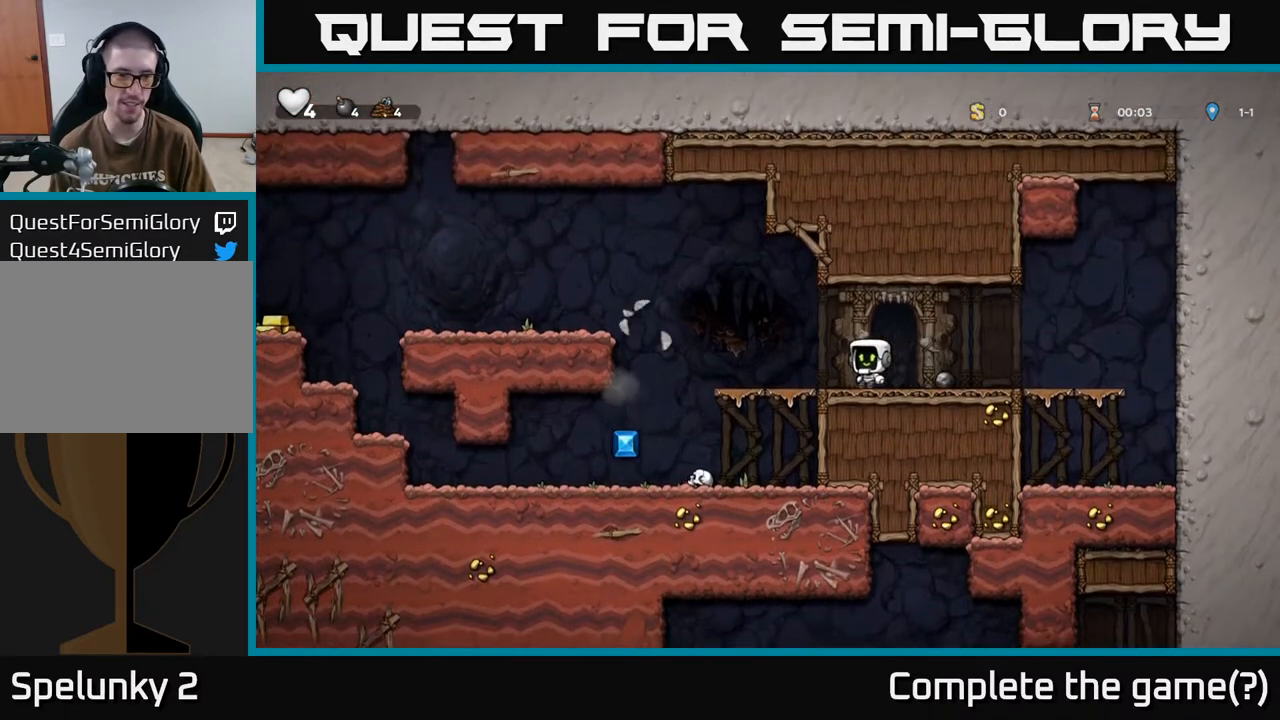
{"buttons": [], "left_stick": "center", "right_stick": "center", "events": [[433, "DPAD_LEFT", "up"]]}
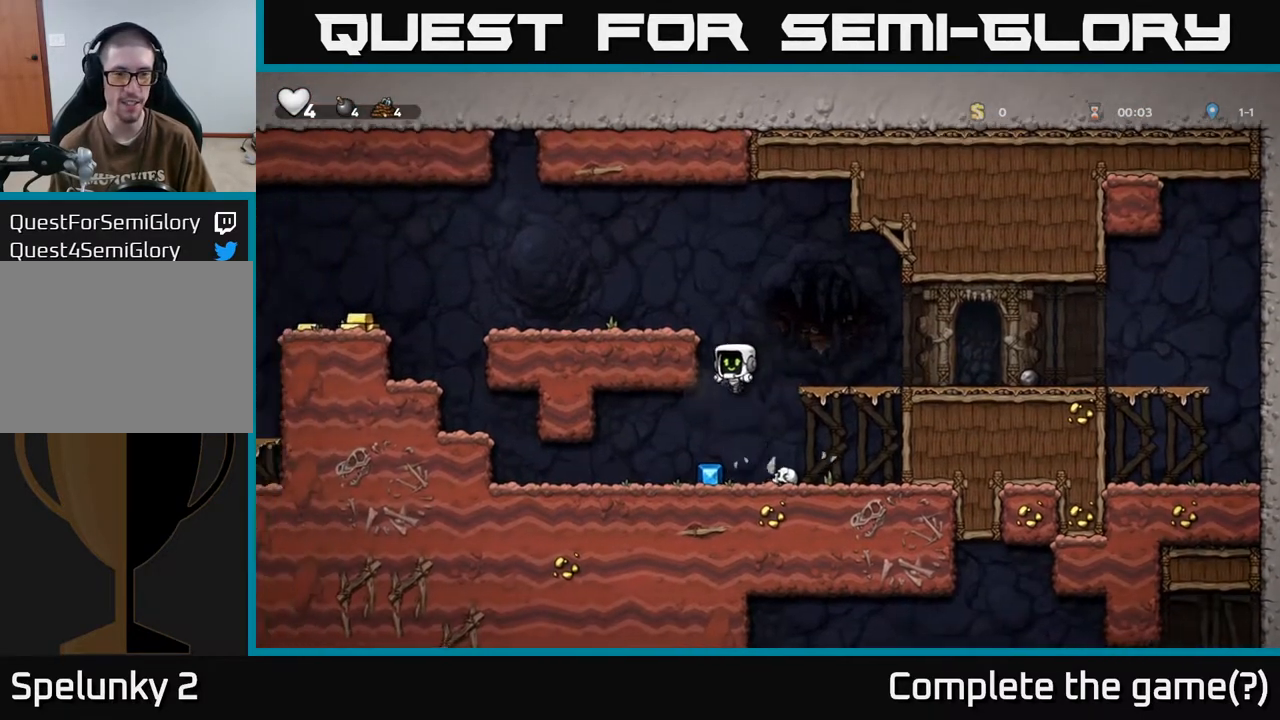
{"buttons": ["DPAD_LEFT"], "left_stick": "center", "right_stick": "center", "events": [[217, "DPAD_LEFT", "down"]]}
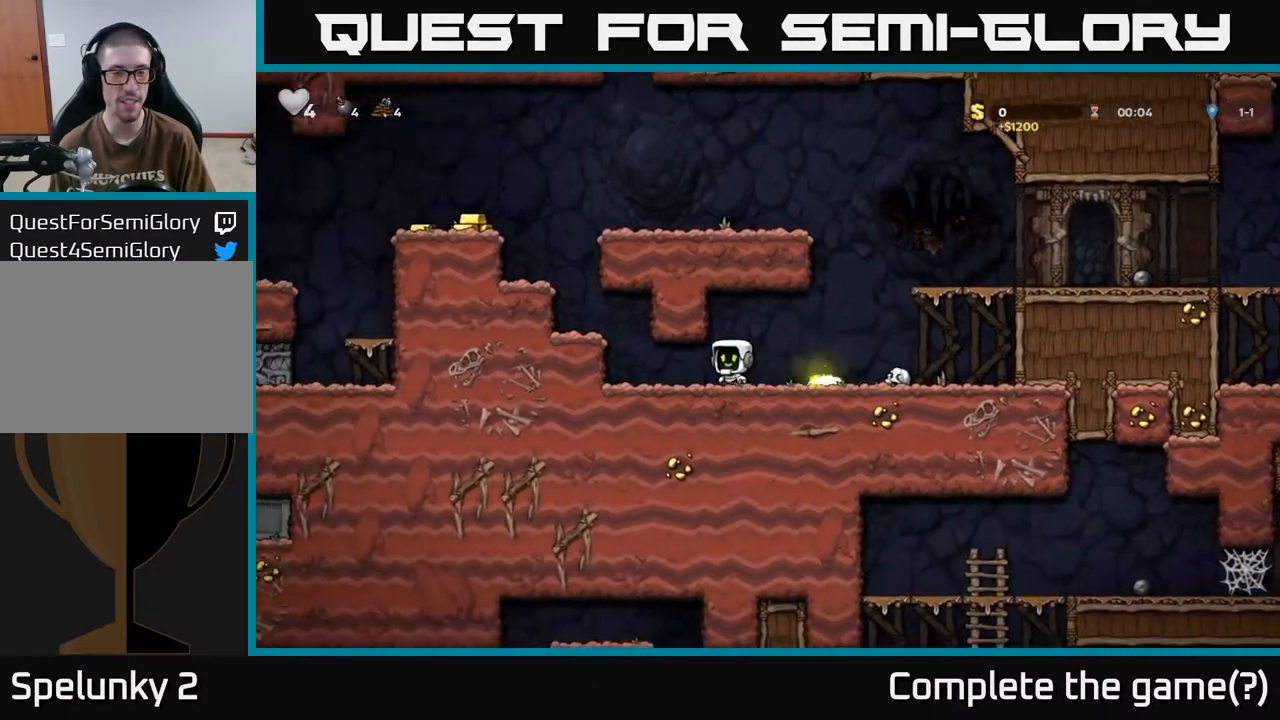
{"buttons": ["DPAD_LEFT"], "left_stick": "center", "right_stick": "center", "events": [[183, "A", "down"], [350, "A", "up"]]}
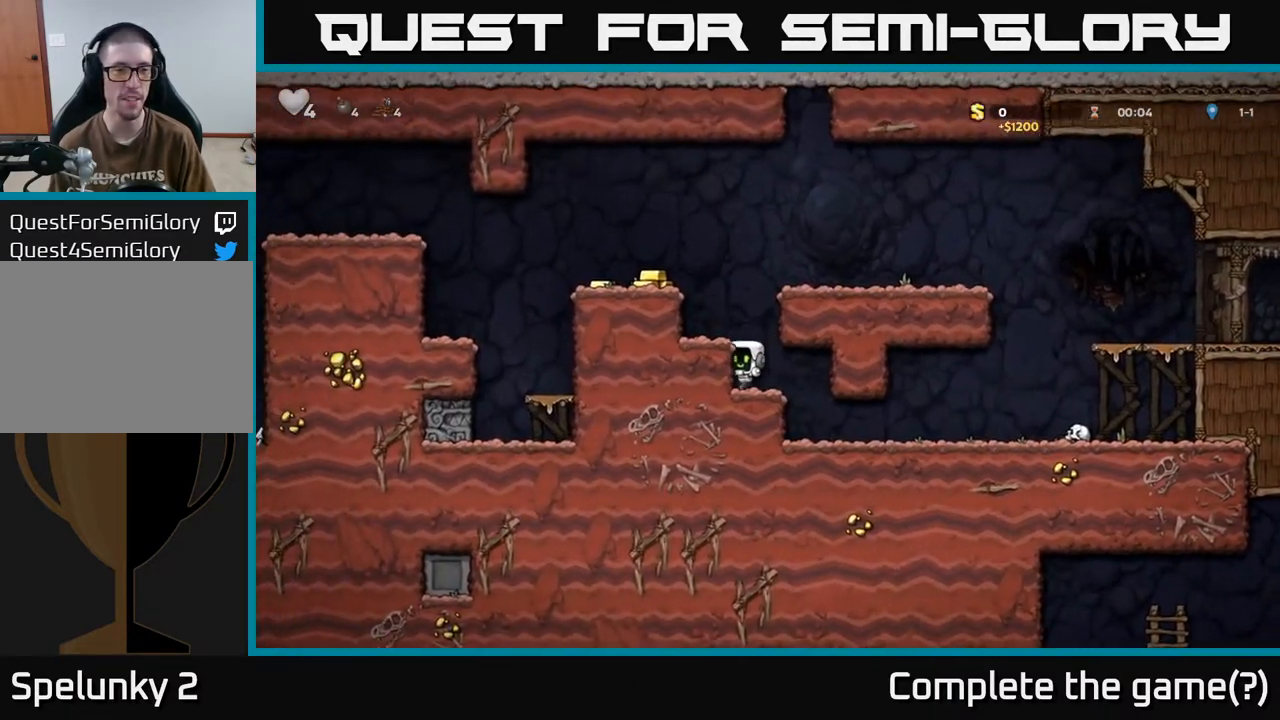
{"buttons": ["A"], "left_stick": "center", "right_stick": "center", "events": [[33, "A", "down"], [200, "A", "up"], [250, "DPAD_LEFT", "up"], [483, "A", "down"]]}
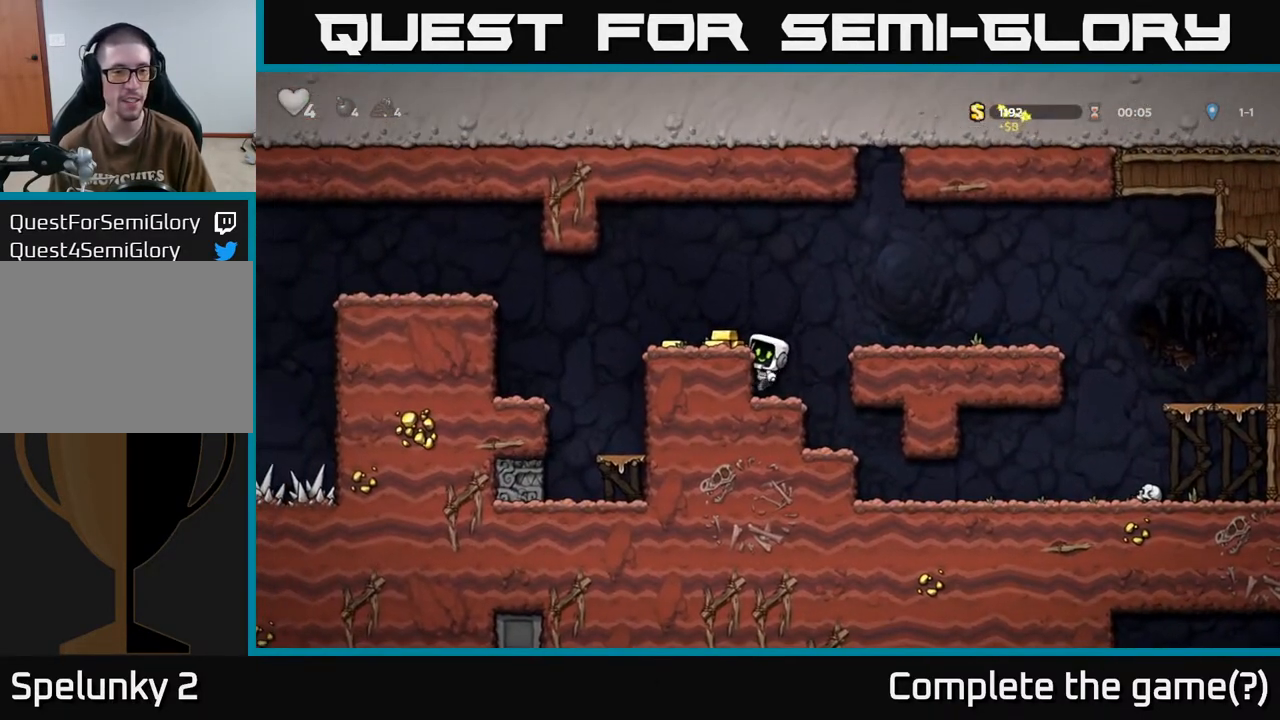
{"buttons": [], "left_stick": "center", "right_stick": "center", "events": [[83, "DPAD_LEFT", "down"], [100, "A", "up"], [183, "DPAD_LEFT", "up"]]}
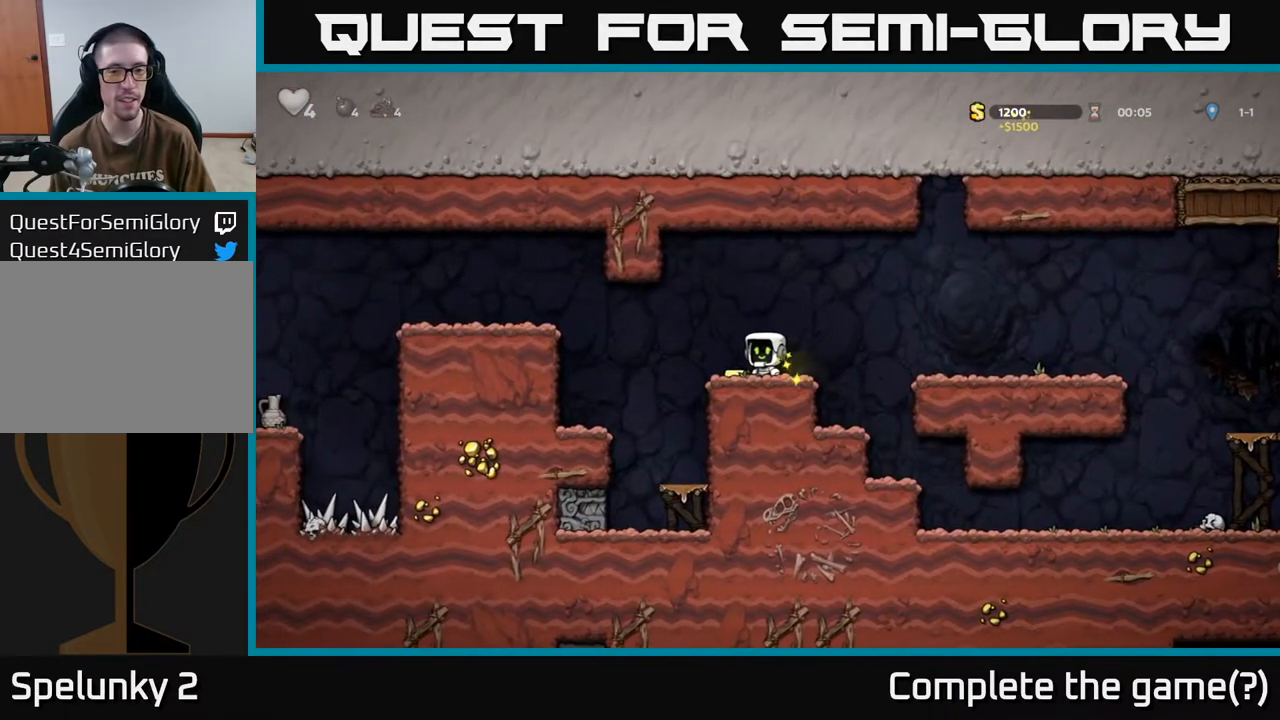
{"buttons": [], "left_stick": "center", "right_stick": "center", "events": [[100, "X", "down"], [200, "X", "up"]]}
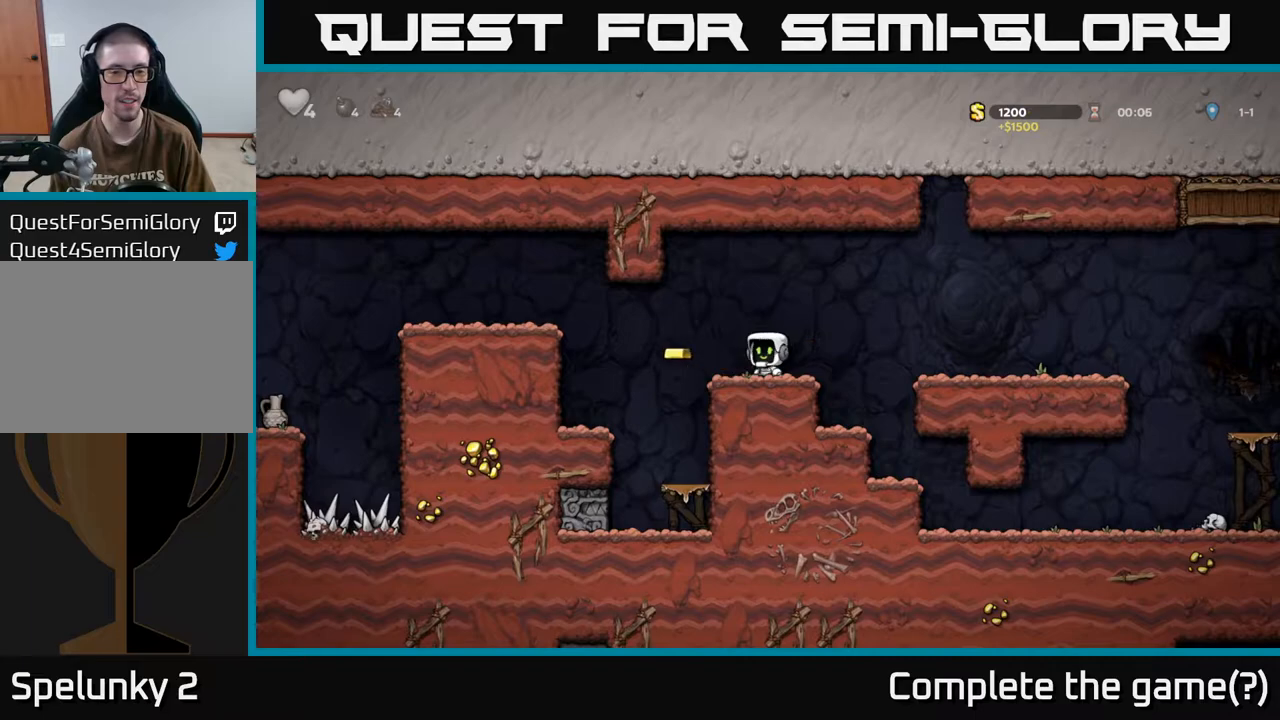
{"buttons": ["DPAD_LEFT"], "left_stick": "center", "right_stick": "center", "events": [[483, "DPAD_LEFT", "down"]]}
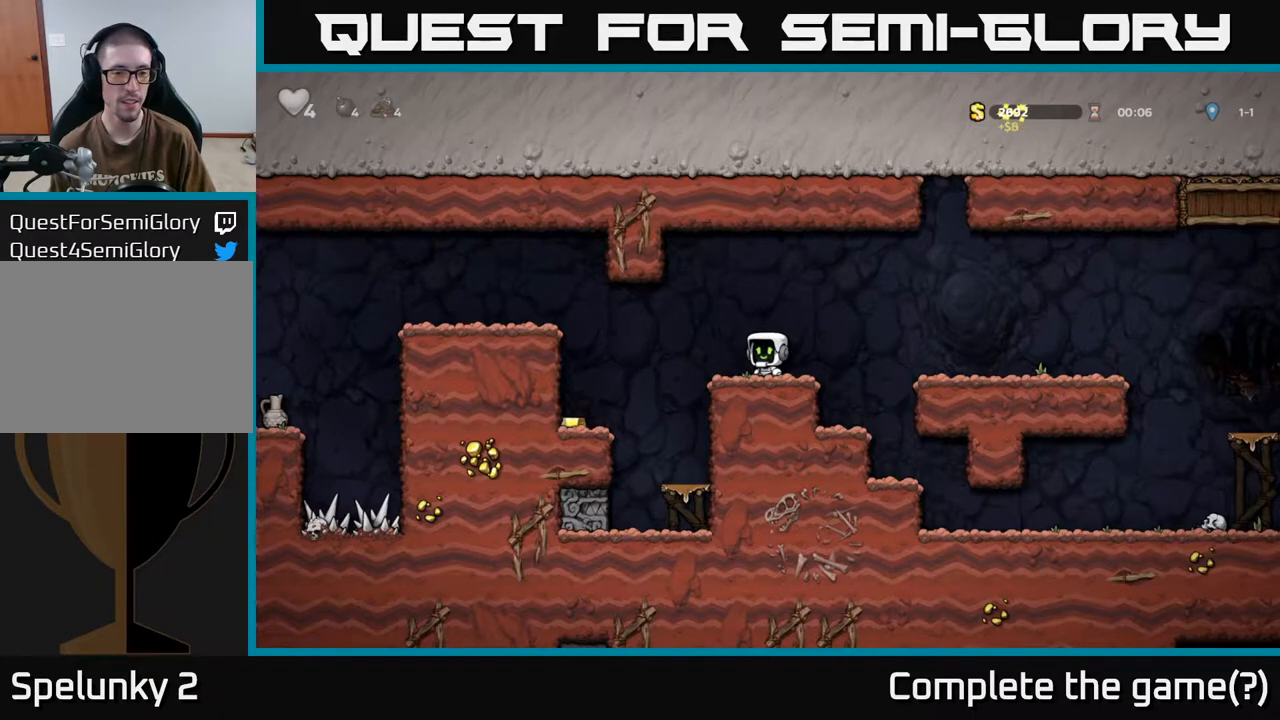
{"buttons": [], "left_stick": "center", "right_stick": "center", "events": [[83, "A", "down"], [150, "A", "up"], [500, "DPAD_LEFT", "up"]]}
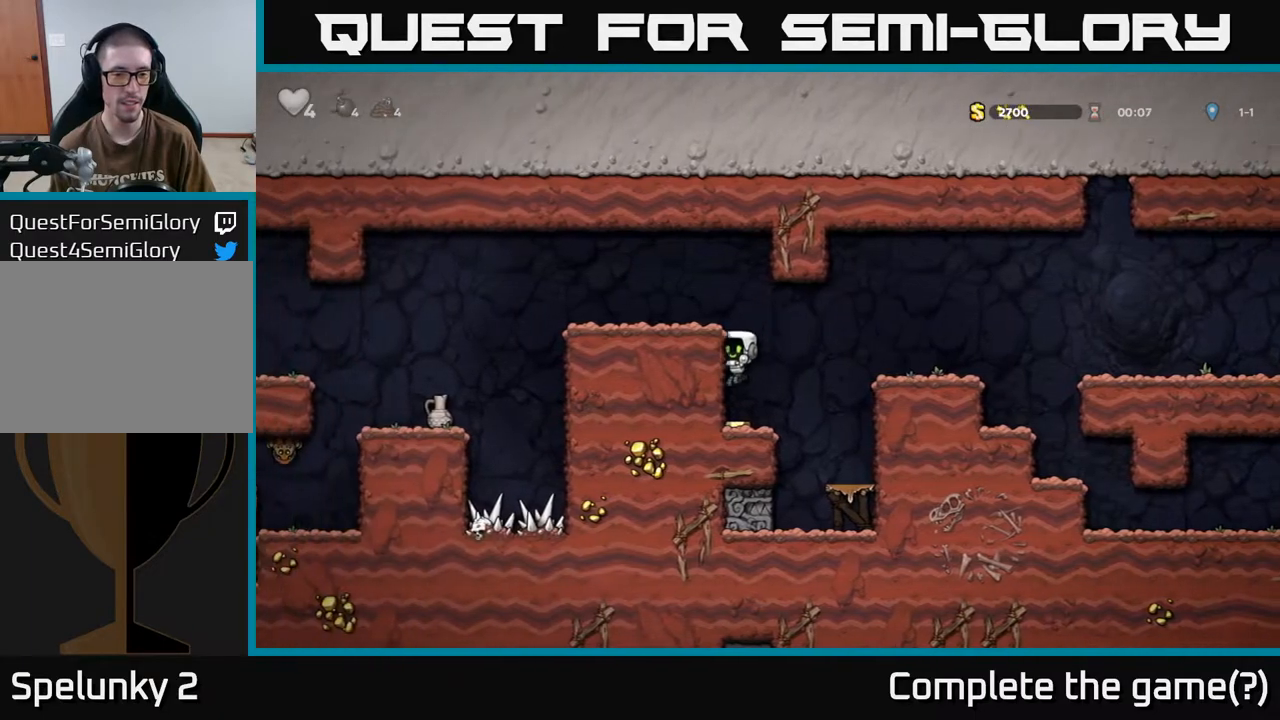
{"buttons": ["DPAD_LEFT"], "left_stick": "center", "right_stick": "center", "events": [[150, "A", "down"], [250, "DPAD_LEFT", "down"], [367, "A", "up"]]}
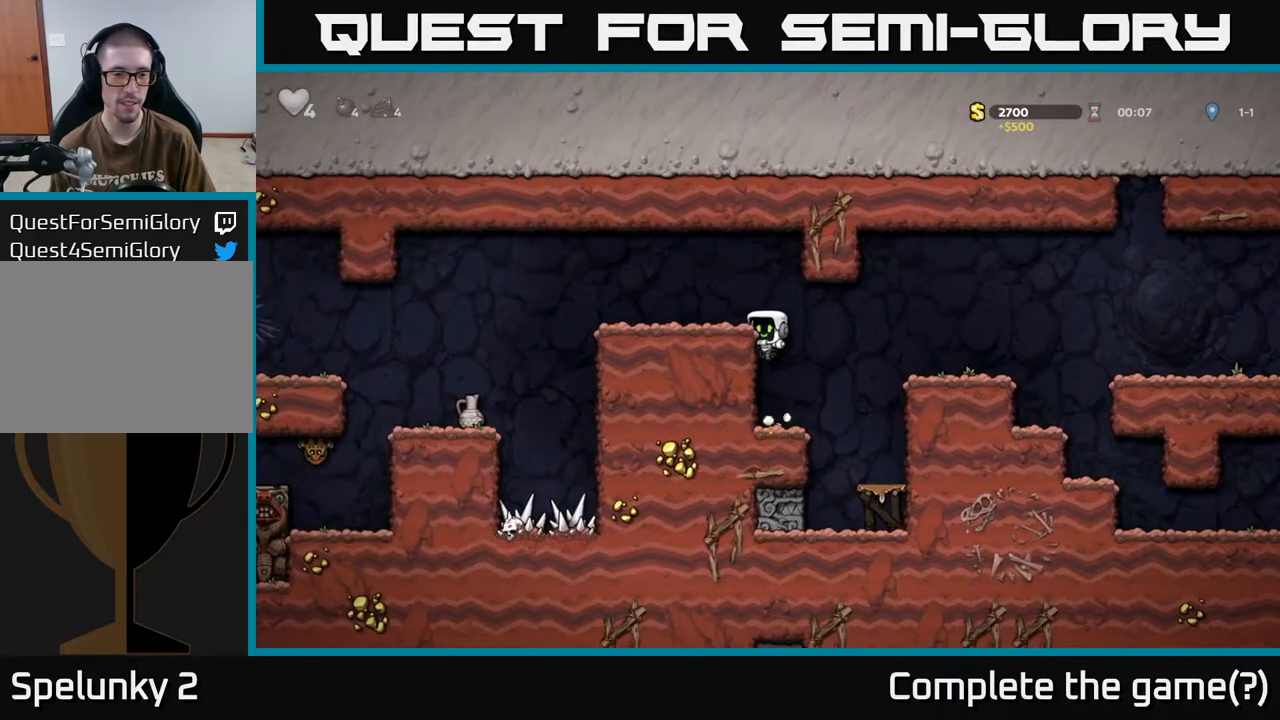
{"buttons": ["DPAD_LEFT"], "left_stick": "center", "right_stick": "center", "events": [[33, "A", "down"], [150, "A", "up"], [400, "A", "down"], [467, "A", "up"]]}
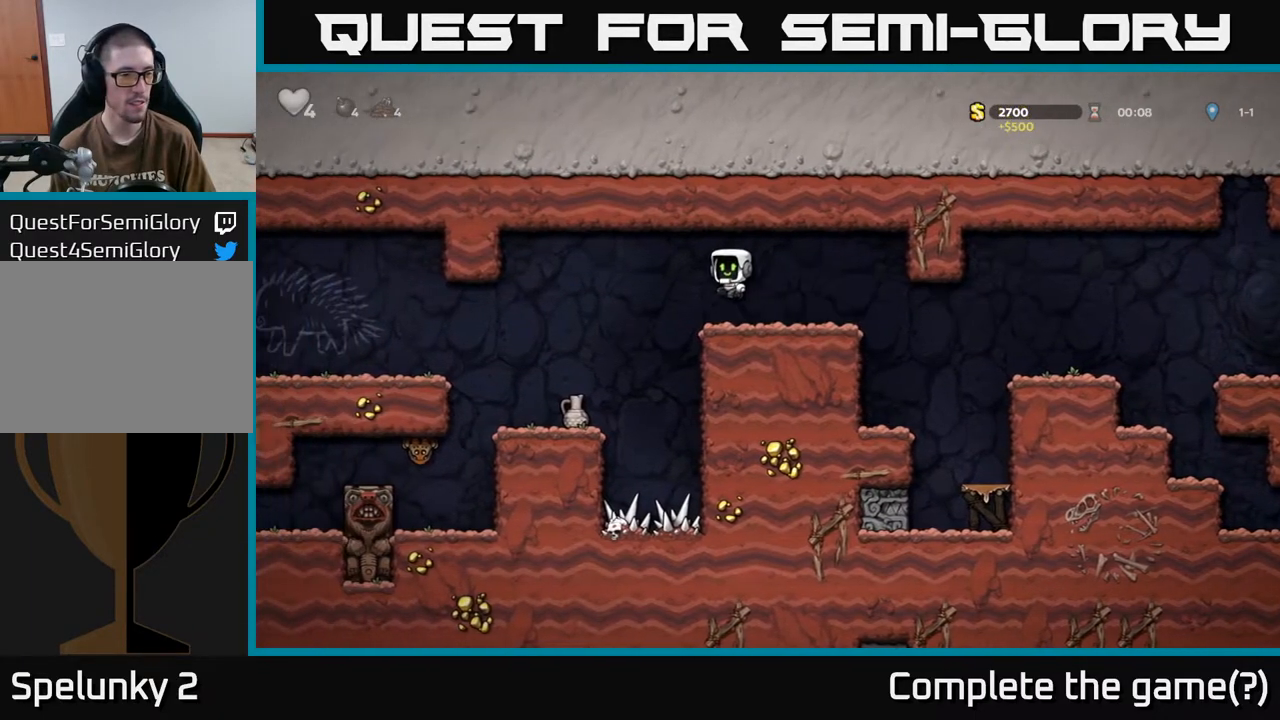
{"buttons": ["DPAD_DOWN"], "left_stick": "center", "right_stick": "center", "events": [[267, "DPAD_LEFT", "up"], [300, "DPAD_DOWN", "down"]]}